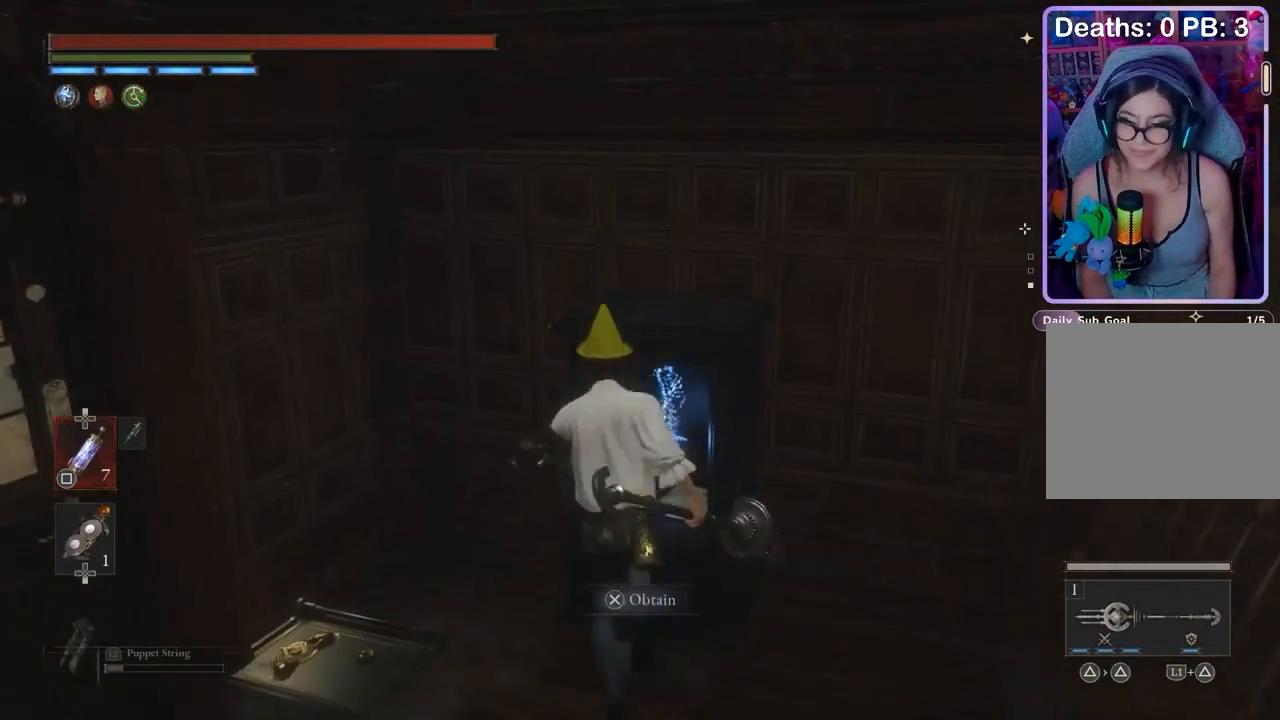
Gameplay with a controller (PlayStation layout); each line is a JSON object with the inputs held at the frame after it. "events" lists button and stick changes between this image and that frame as [ms after this image, input, new state], when the widget could be followed in between. Not read: CIRCLE.
{"buttons": [], "left_stick": "up-left", "right_stick": "center", "events": [[133, "CROSS", "up"], [167, "left_stick", "down-right"], [167, "right_stick", "left"], [267, "left_stick", "left"], [333, "right_stick", "center"], [367, "left_stick", "up-left"]]}
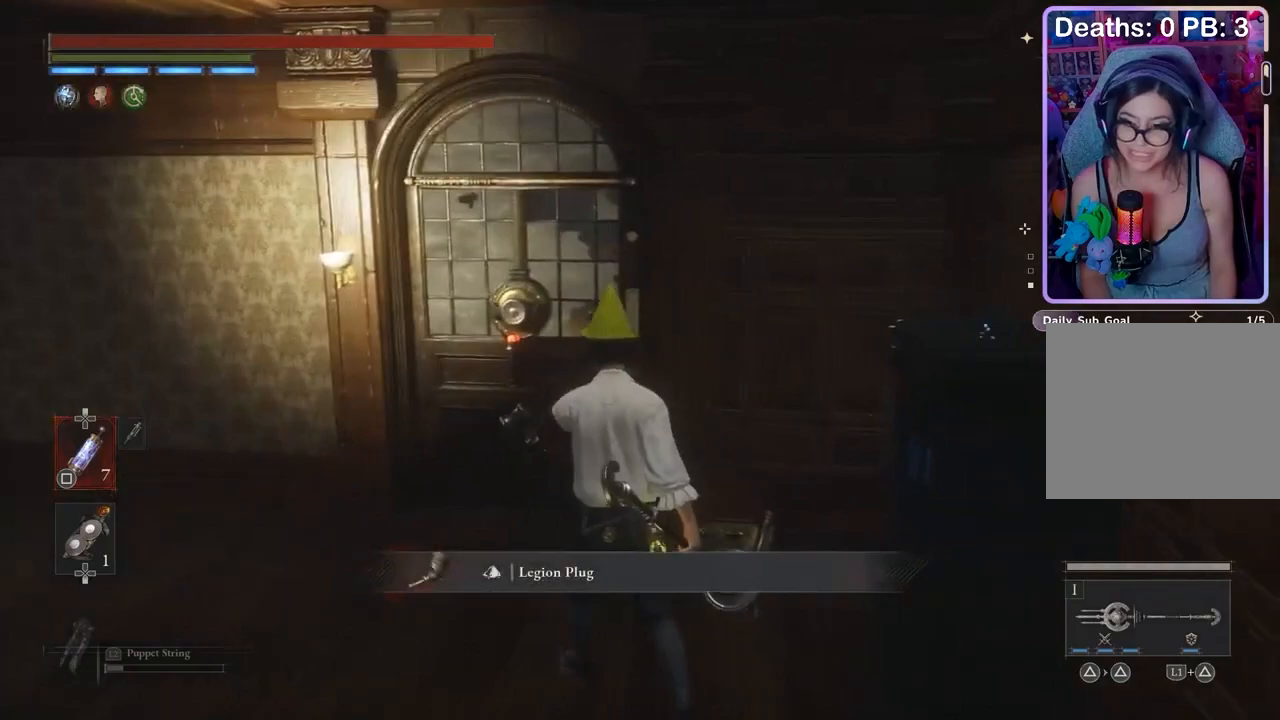
{"buttons": ["CROSS"], "left_stick": "up", "right_stick": "center", "events": [[333, "left_stick", "up"], [467, "CROSS", "down"]]}
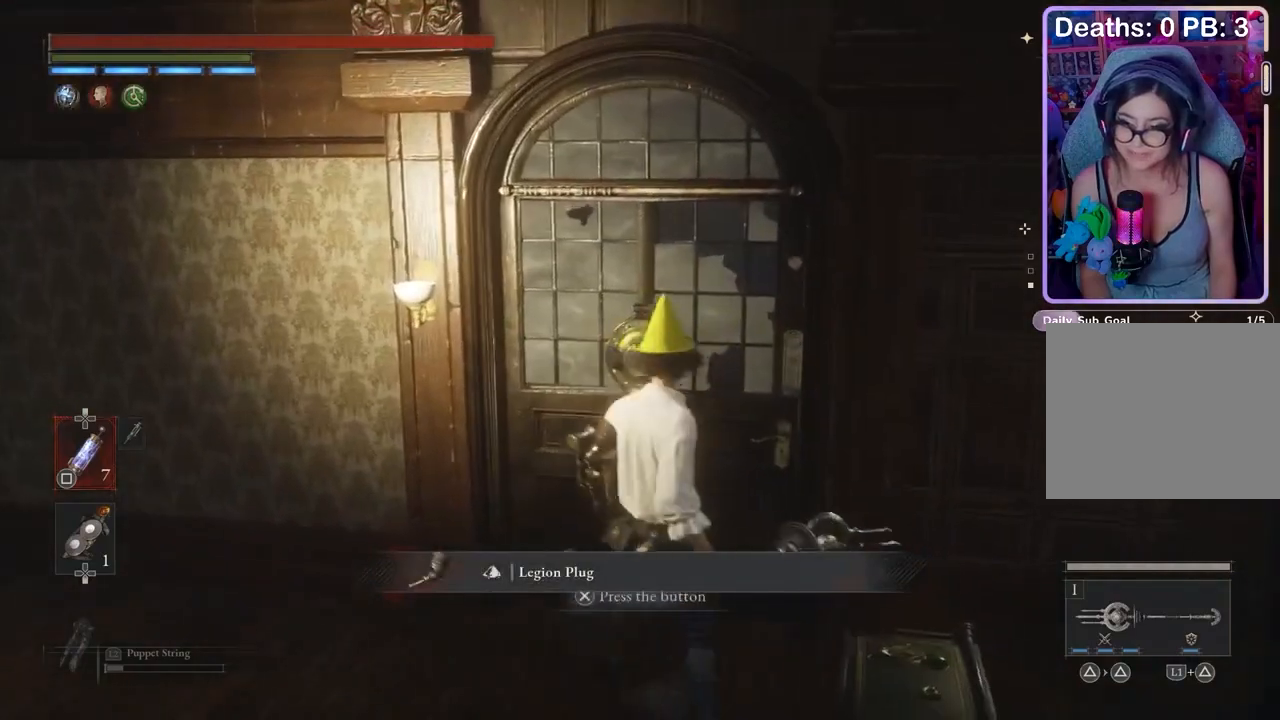
{"buttons": [], "left_stick": "up", "right_stick": "center", "events": [[33, "CROSS", "up"], [133, "left_stick", "center"], [233, "left_stick", "up-left"], [400, "left_stick", "up"]]}
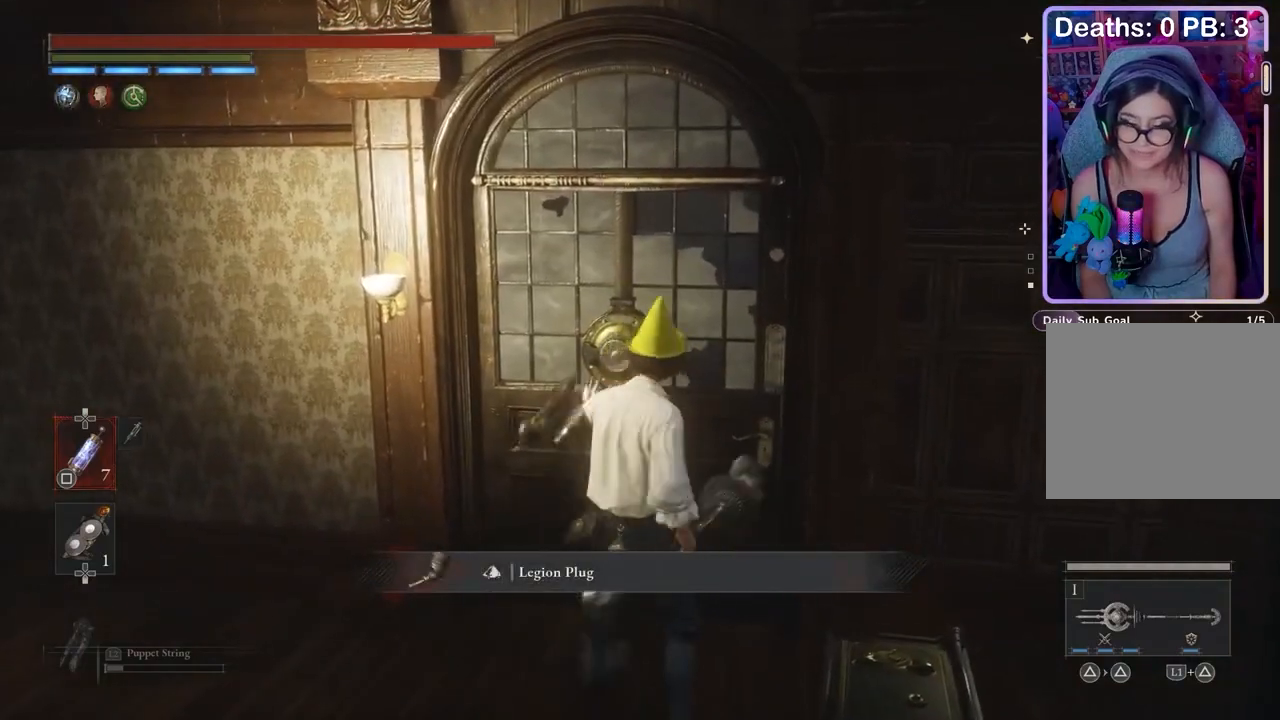
{"buttons": [], "left_stick": "up-left", "right_stick": "center", "events": [[200, "left_stick", "center"], [267, "left_stick", "up"], [333, "right_stick", "right"], [367, "left_stick", "up-left"], [400, "right_stick", "center"]]}
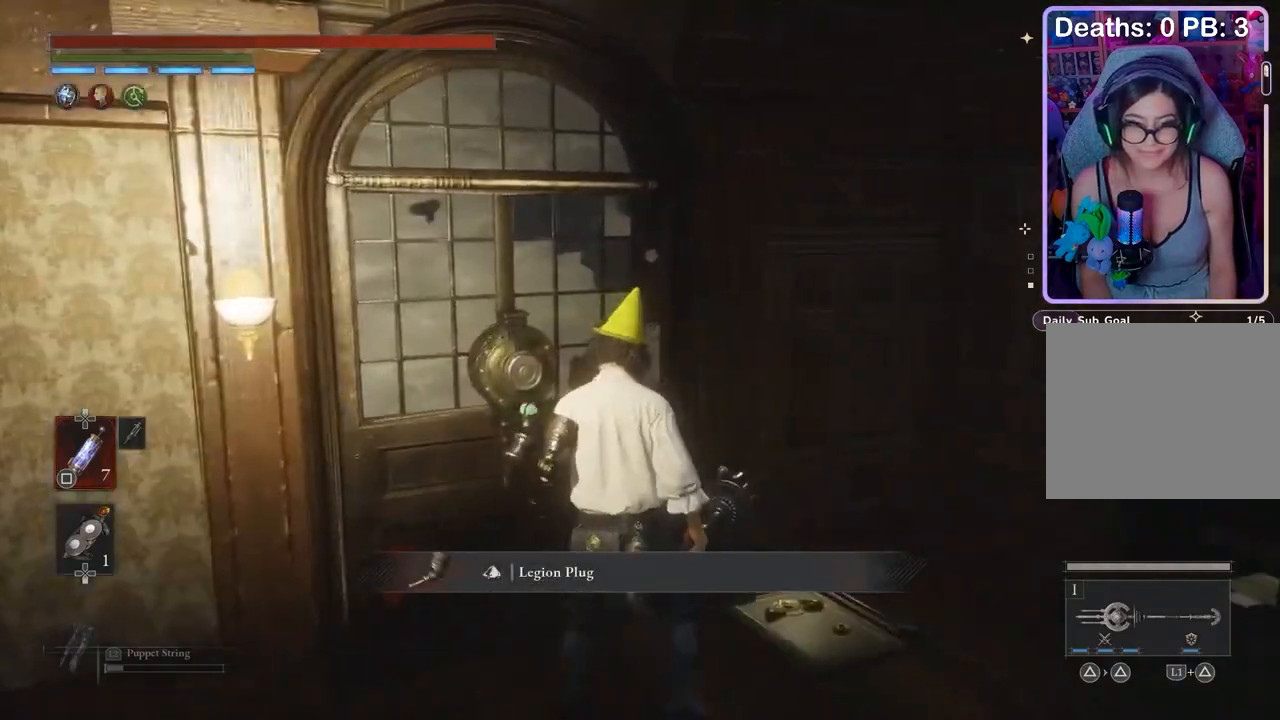
{"buttons": [], "left_stick": "up", "right_stick": "center", "events": [[100, "right_stick", "down-left"], [167, "left_stick", "up-right"], [167, "right_stick", "center"], [267, "left_stick", "down"], [333, "left_stick", "left"], [400, "left_stick", "up"], [400, "right_stick", "right"], [467, "right_stick", "center"]]}
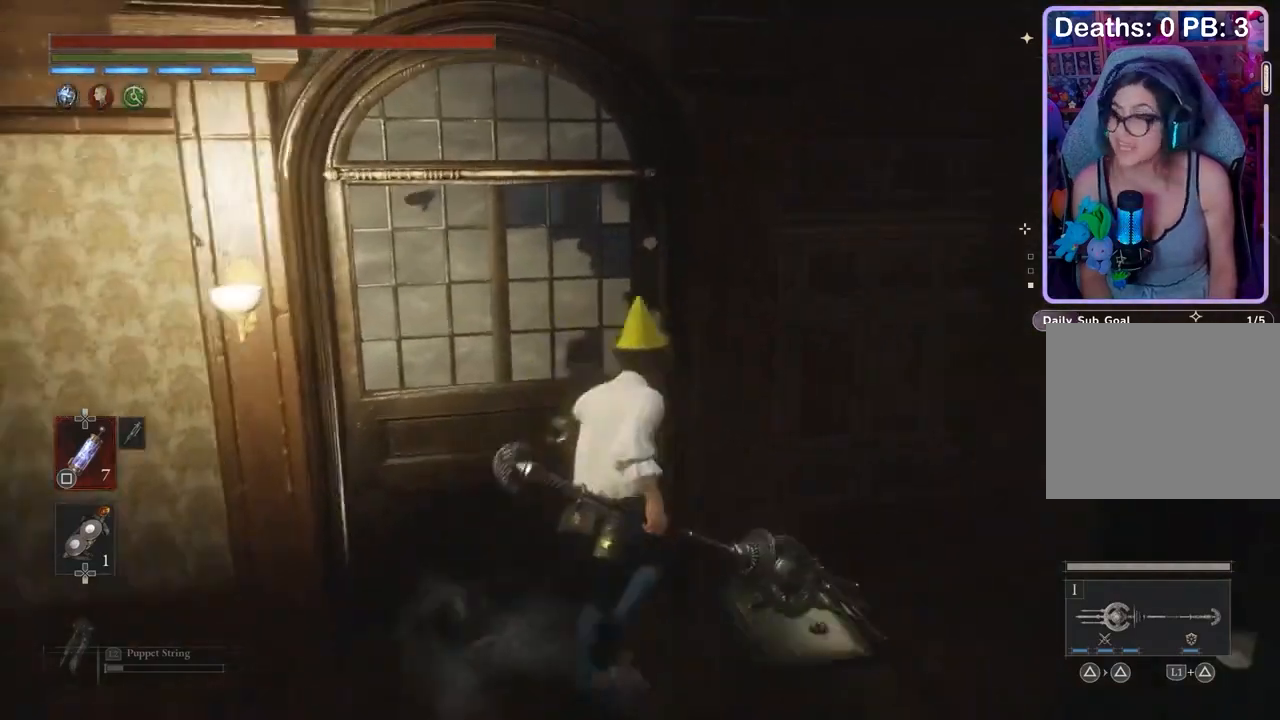
{"buttons": [], "left_stick": "left", "right_stick": "center", "events": [[33, "left_stick", "up-left"], [67, "right_stick", "left"], [133, "right_stick", "center"], [200, "left_stick", "up-right"], [233, "right_stick", "up-right"], [300, "left_stick", "down-right"], [300, "right_stick", "center"], [400, "right_stick", "down-left"], [433, "left_stick", "left"], [500, "right_stick", "center"]]}
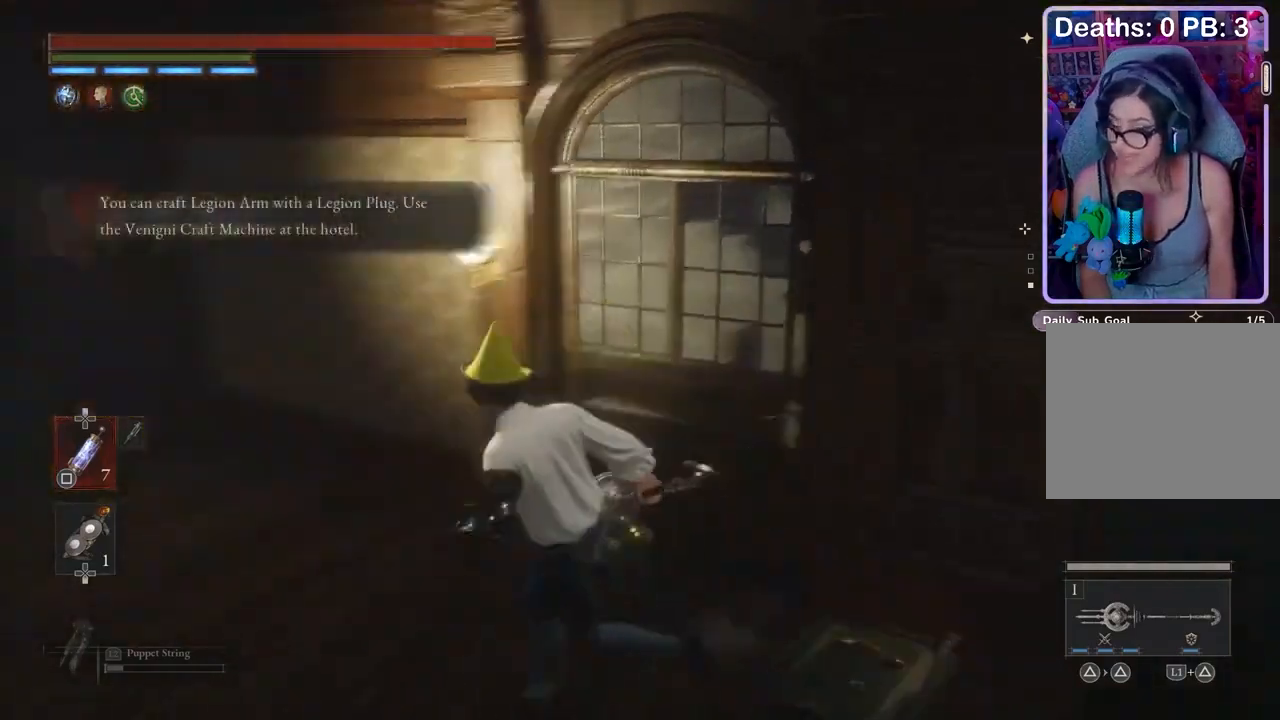
{"buttons": [], "left_stick": "right", "right_stick": "right", "events": [[133, "left_stick", "up-left"], [367, "left_stick", "down-left"], [400, "right_stick", "right"], [467, "left_stick", "right"]]}
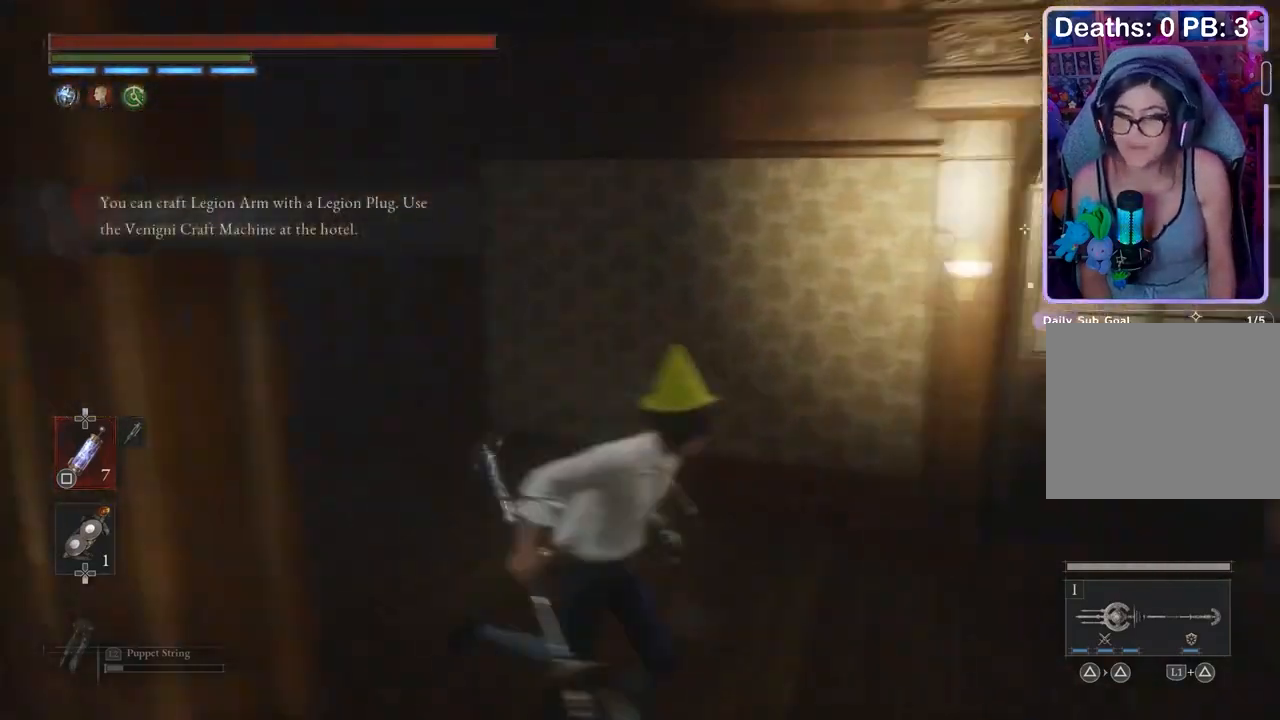
{"buttons": [], "left_stick": "up-left", "right_stick": "down-left", "events": [[67, "left_stick", "up-right"], [100, "right_stick", "center"], [200, "left_stick", "up"], [300, "left_stick", "up-left"], [467, "right_stick", "down-left"]]}
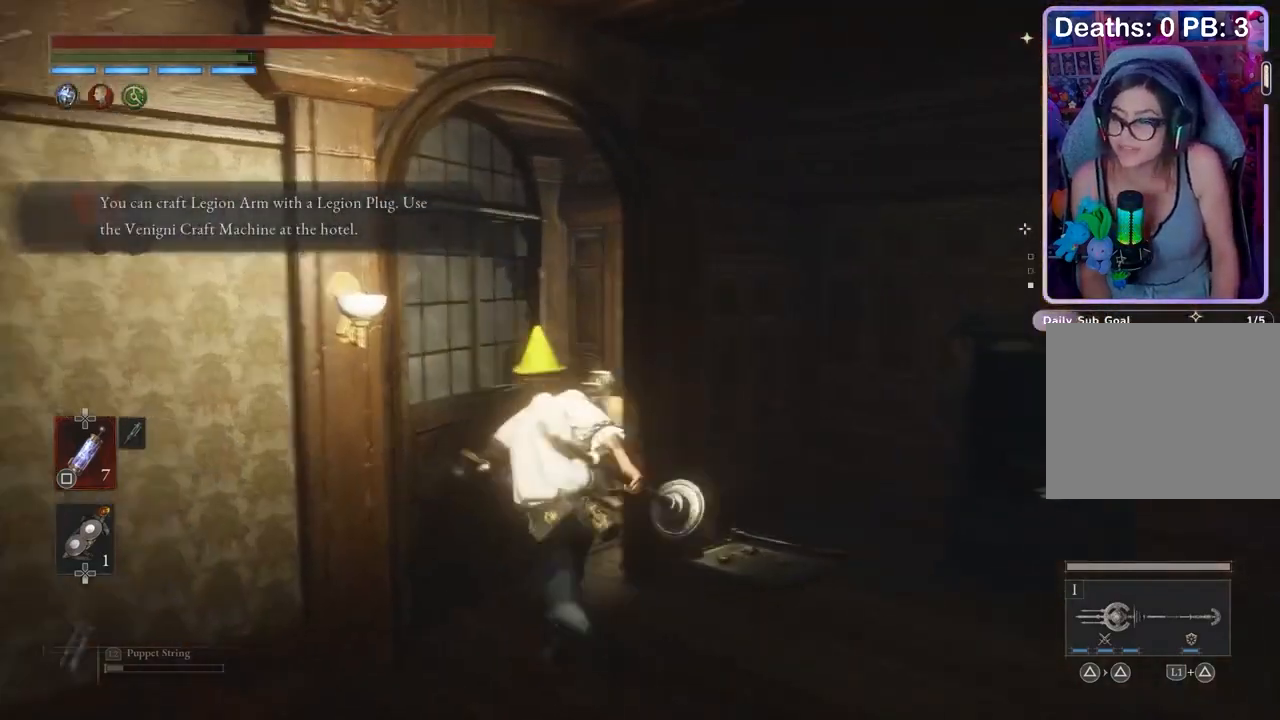
{"buttons": [], "left_stick": "up", "right_stick": "center", "events": [[67, "right_stick", "center"], [133, "left_stick", "up"], [233, "right_stick", "left"], [333, "right_stick", "center"]]}
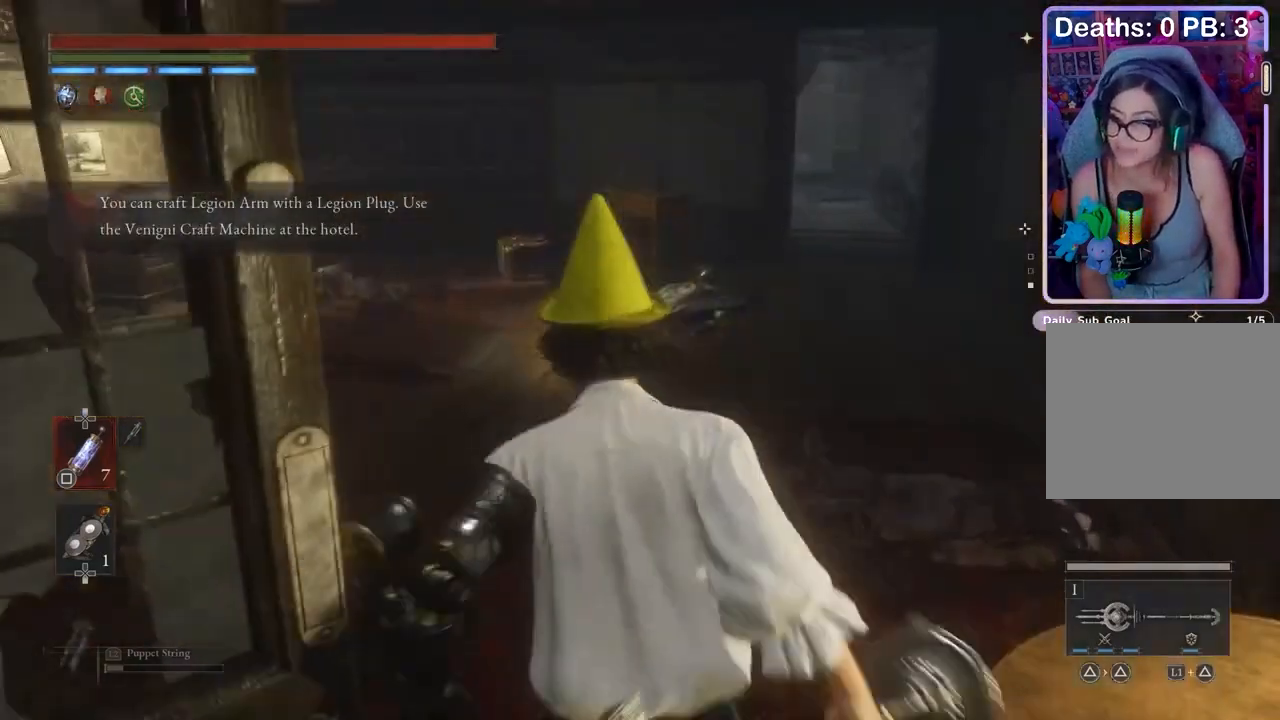
{"buttons": [], "left_stick": "up", "right_stick": "center", "events": [[167, "right_stick", "left"], [300, "right_stick", "center"]]}
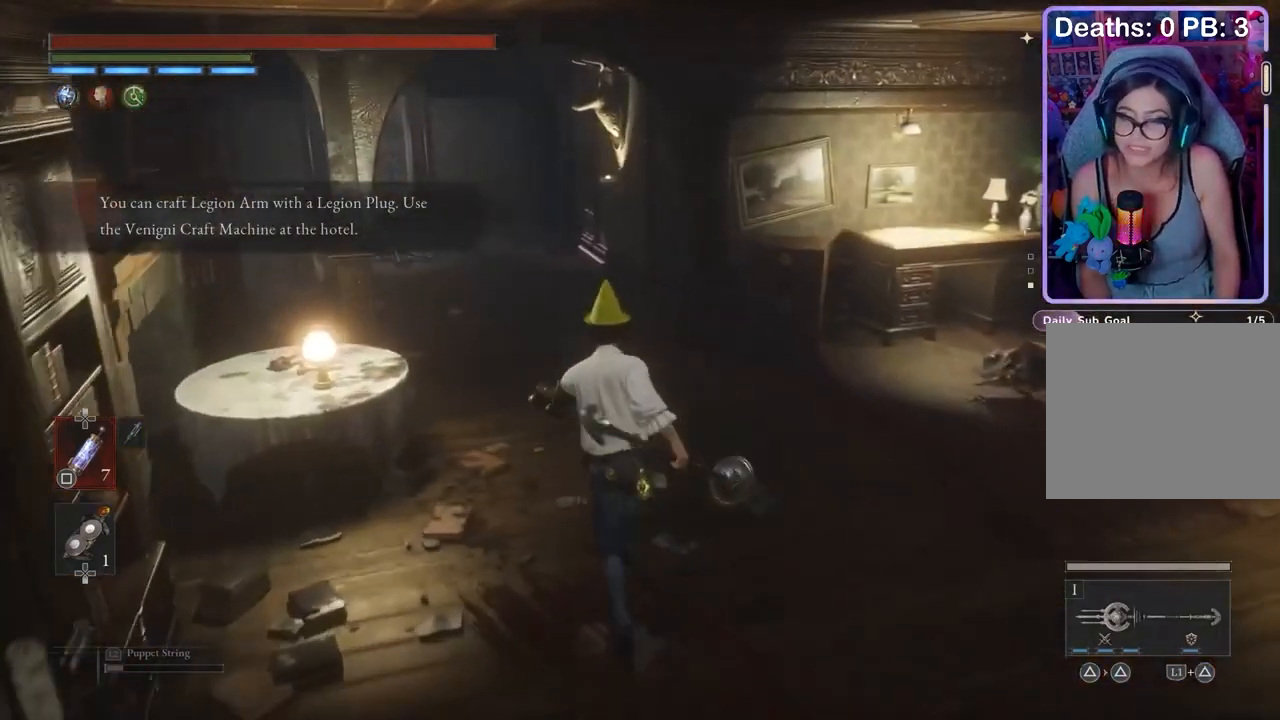
{"buttons": [], "left_stick": "up", "right_stick": "center", "events": [[200, "left_stick", "up-left"], [367, "left_stick", "up"]]}
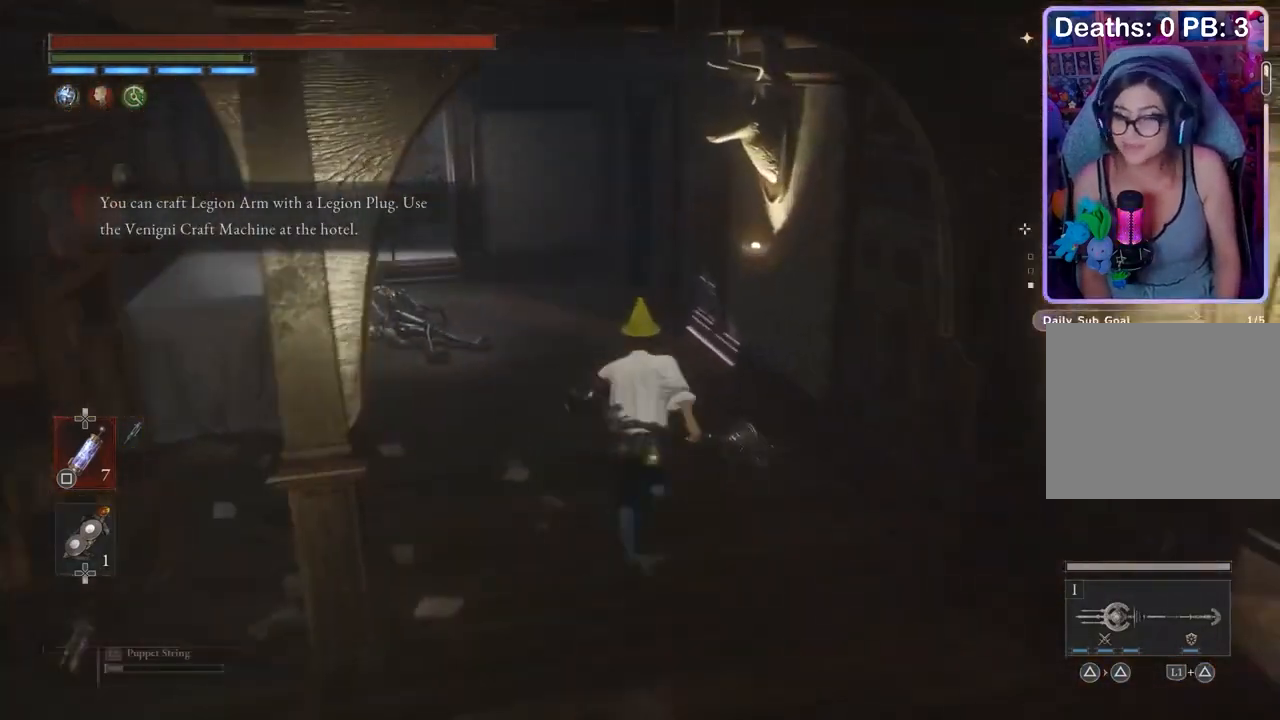
{"buttons": [], "left_stick": "up", "right_stick": "left", "events": [[67, "left_stick", "up-left"], [367, "left_stick", "up"], [500, "right_stick", "left"]]}
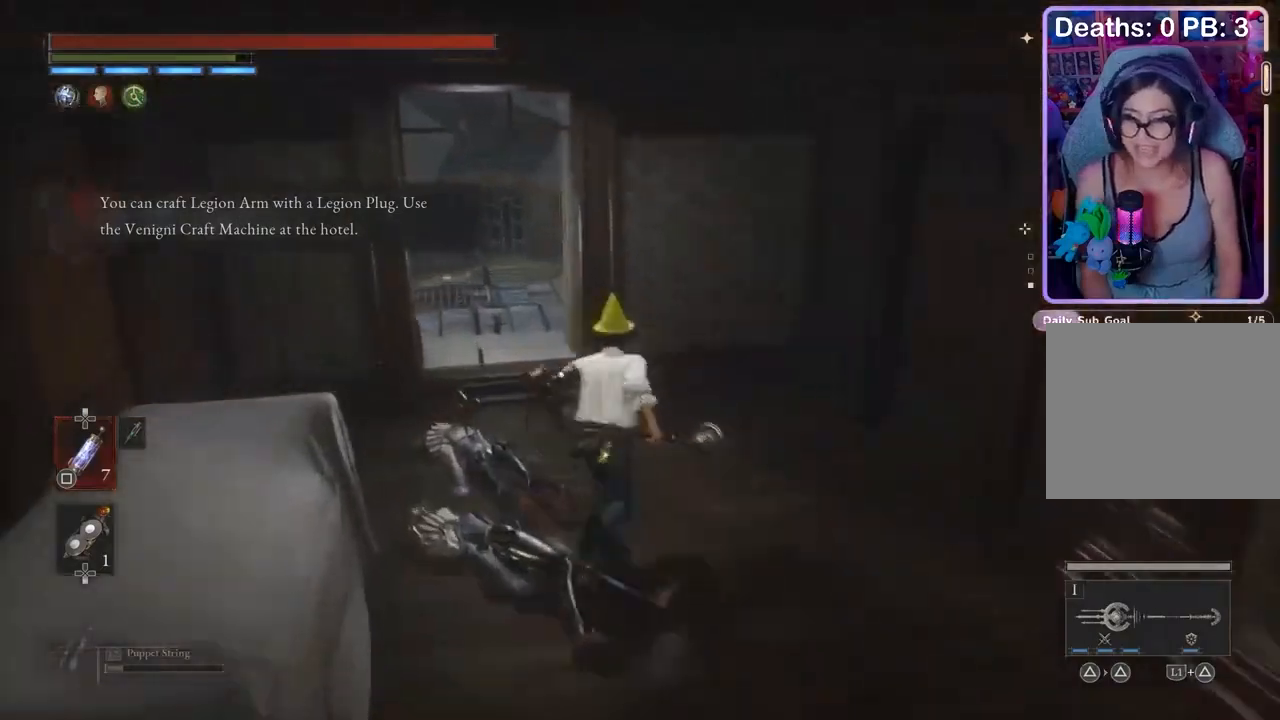
{"buttons": [], "left_stick": "up", "right_stick": "left", "events": [[67, "right_stick", "center"], [200, "right_stick", "down-left"], [267, "right_stick", "center"], [500, "right_stick", "left"]]}
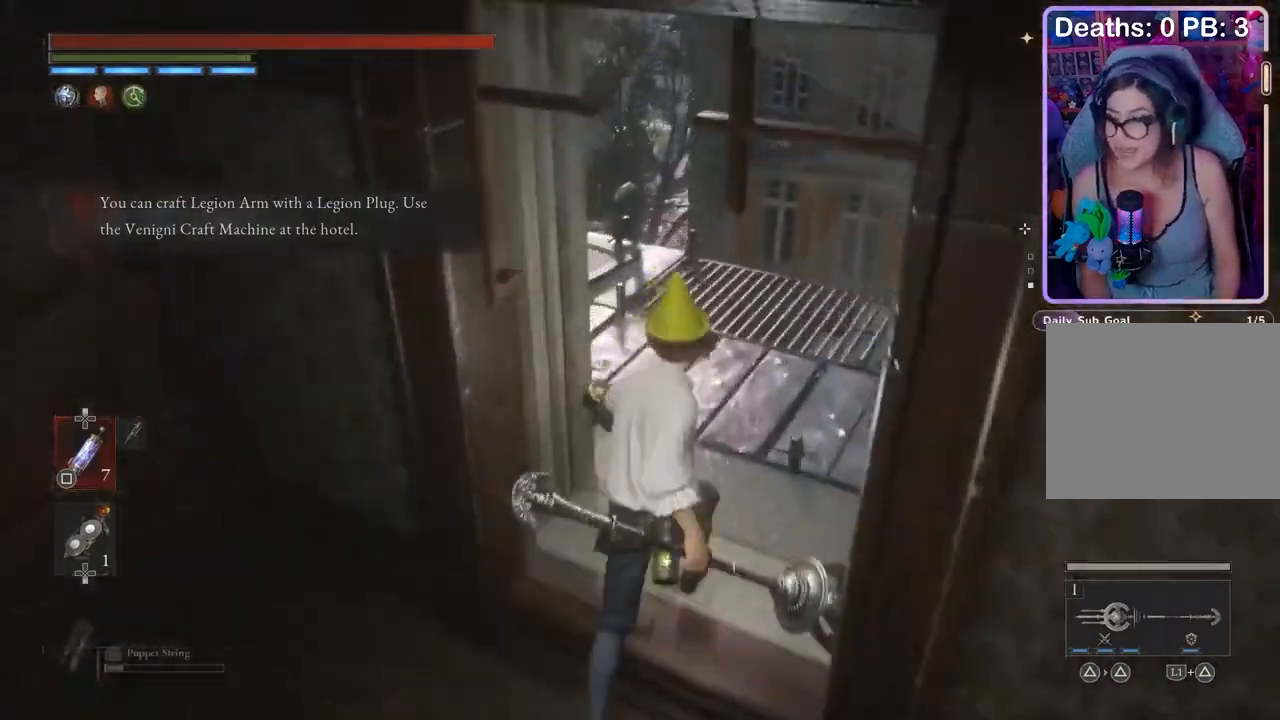
{"buttons": [], "left_stick": "up", "right_stick": "center", "events": [[100, "right_stick", "center"], [367, "right_stick", "right"], [433, "right_stick", "center"]]}
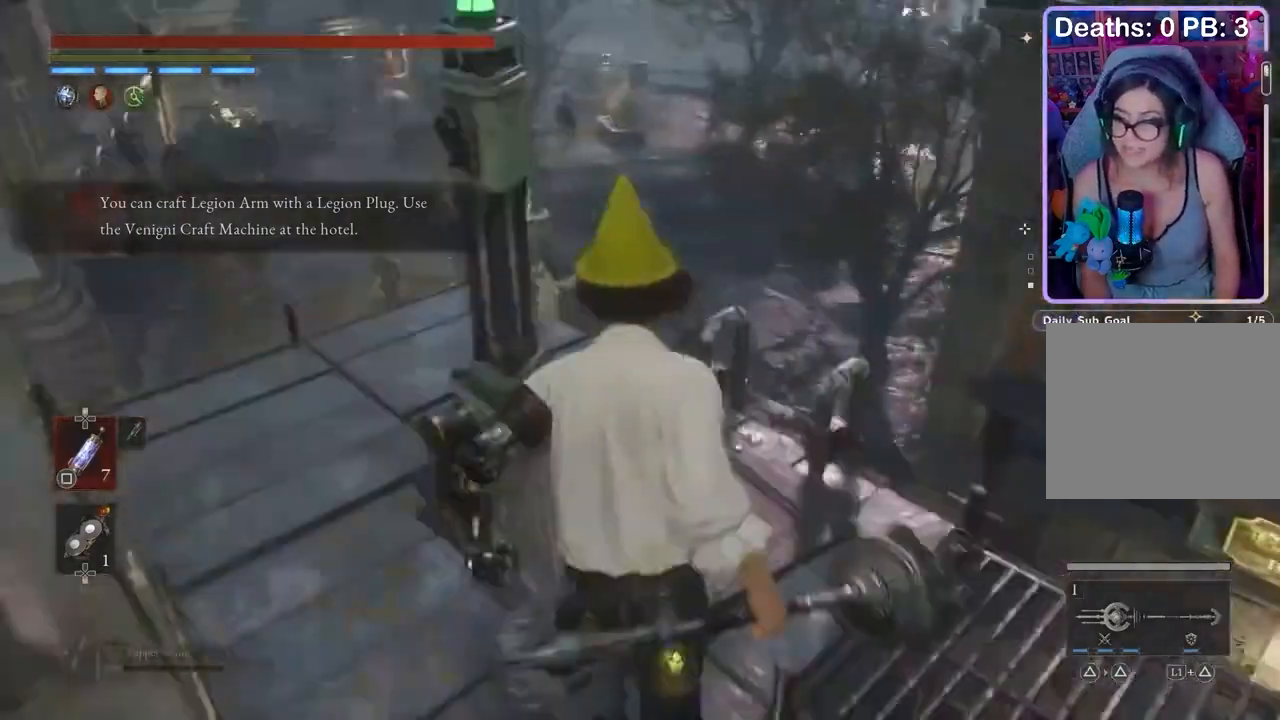
{"buttons": [], "left_stick": "center", "right_stick": "center", "events": [[133, "left_stick", "center"]]}
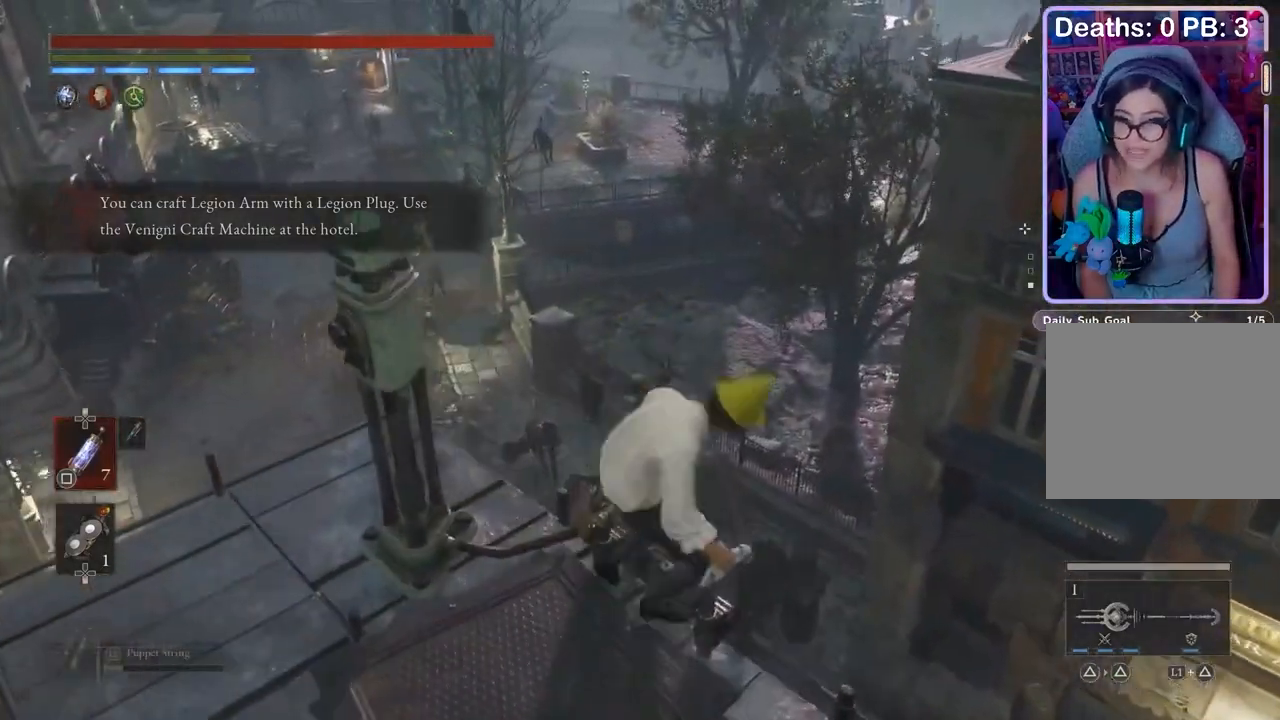
{"buttons": [], "left_stick": "center", "right_stick": "center", "events": [[100, "right_stick", "left"], [367, "right_stick", "center"]]}
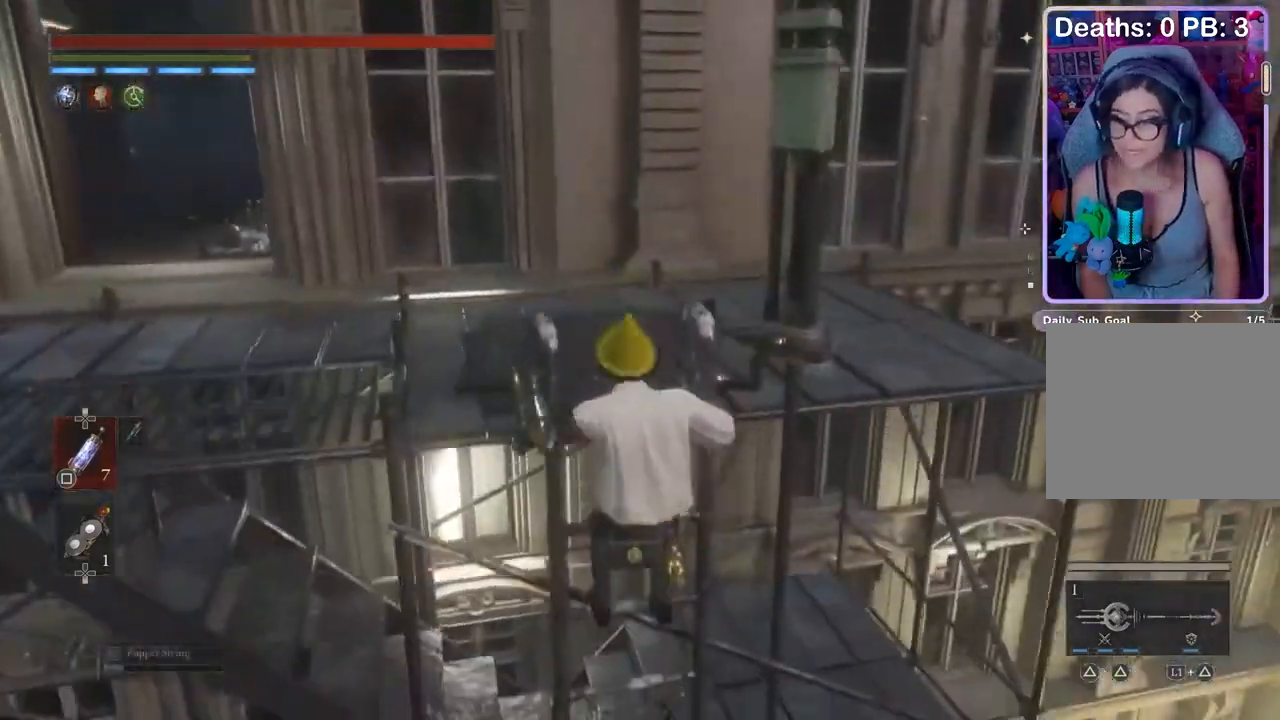
{"buttons": [], "left_stick": "down", "right_stick": "center", "events": [[33, "left_stick", "down"]]}
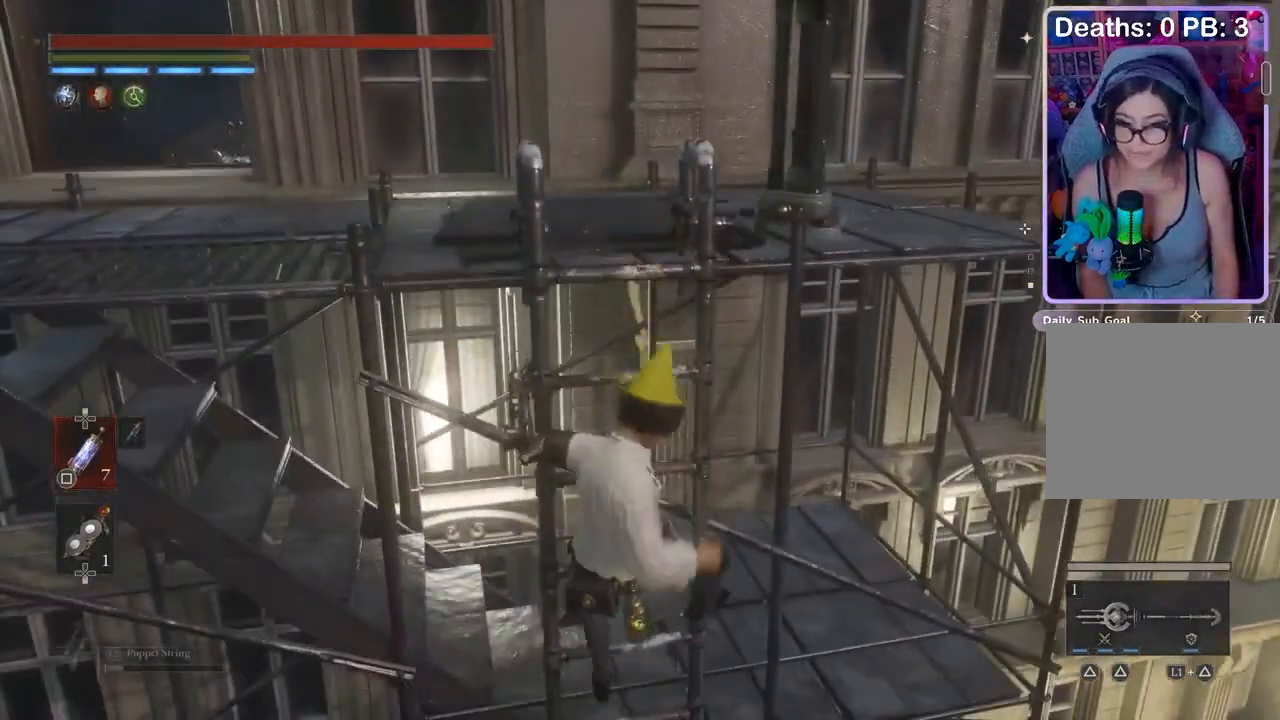
{"buttons": [], "left_stick": "down", "right_stick": "center", "events": []}
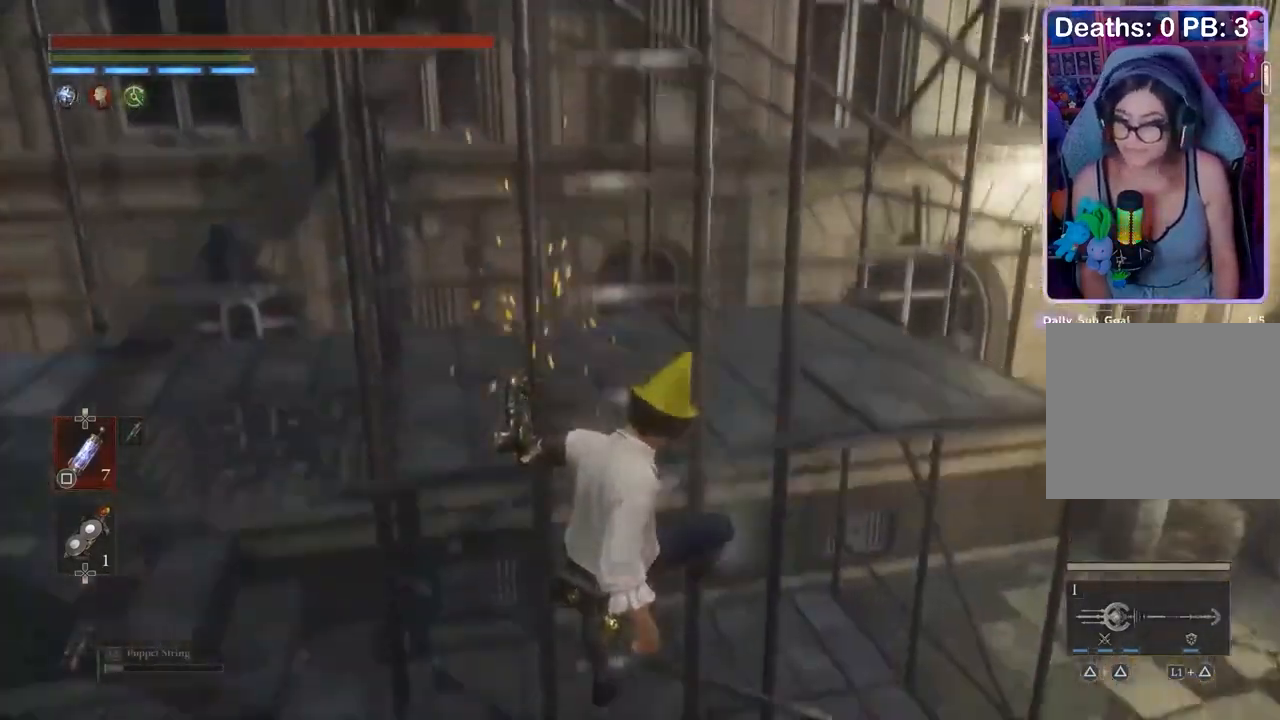
{"buttons": [], "left_stick": "down", "right_stick": "right", "events": [[433, "right_stick", "right"]]}
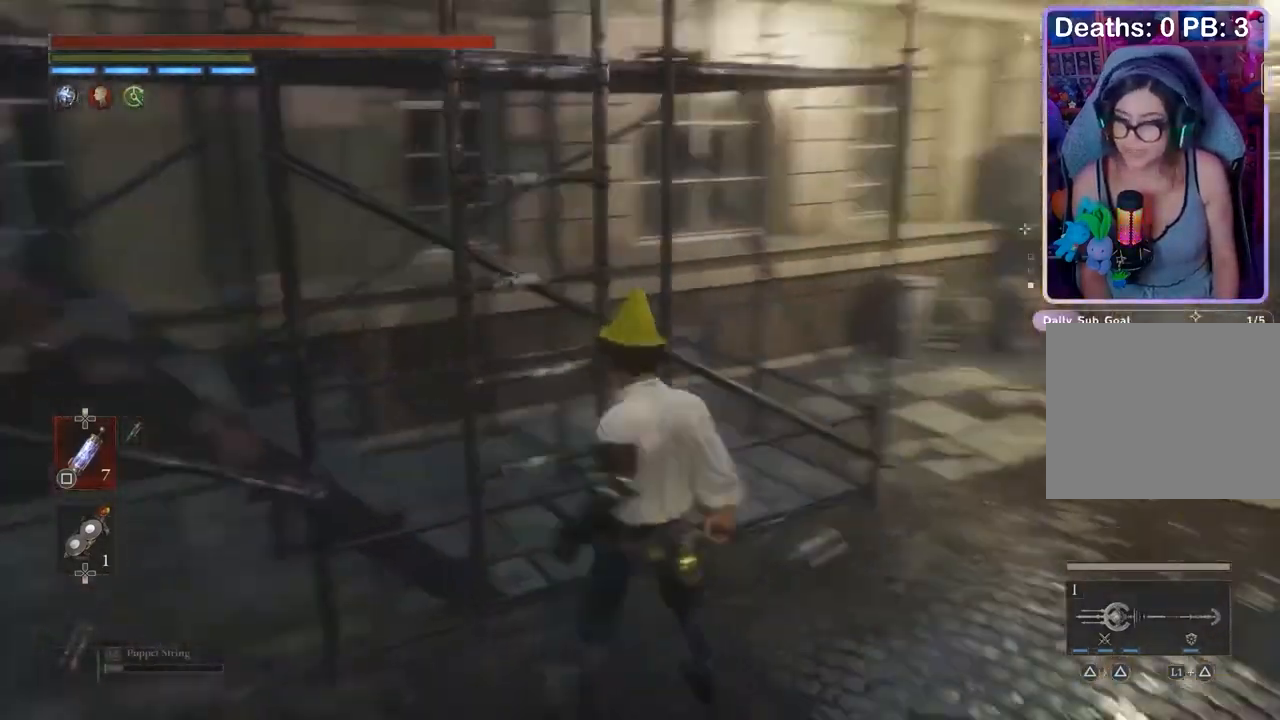
{"buttons": [], "left_stick": "center", "right_stick": "center", "events": [[67, "right_stick", "center"], [233, "left_stick", "center"]]}
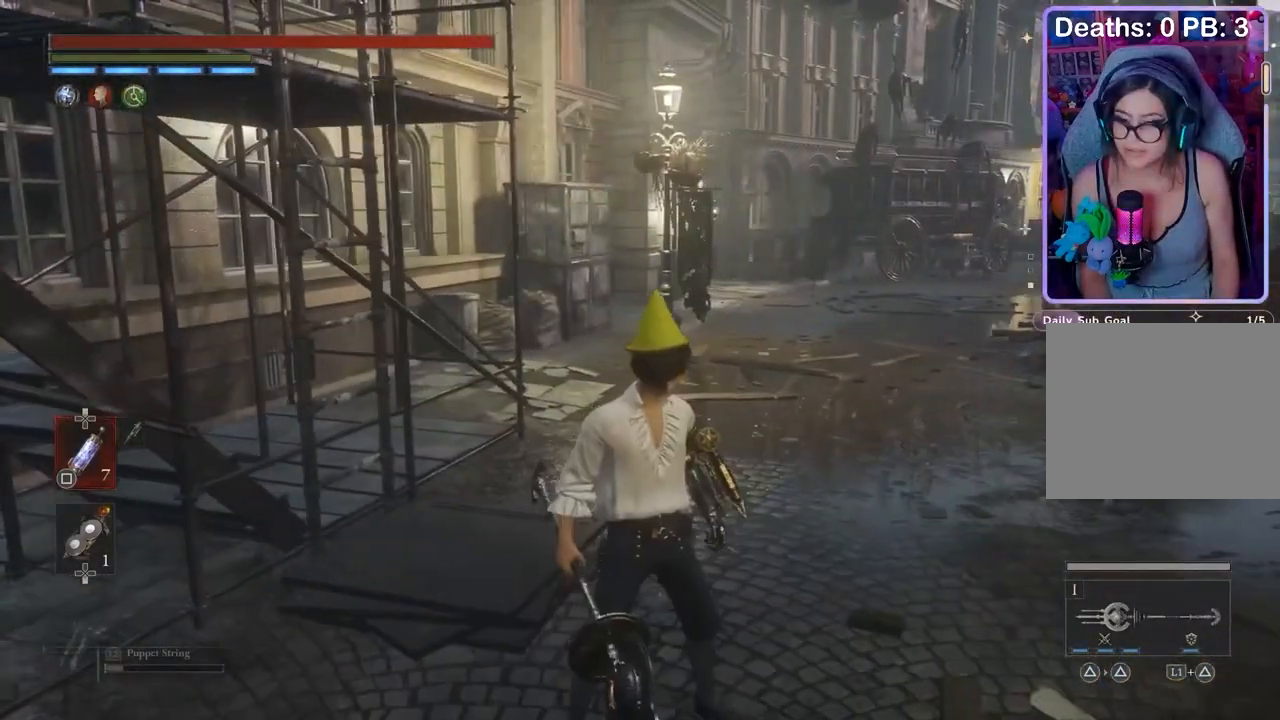
{"buttons": [], "left_stick": "center", "right_stick": "center", "events": []}
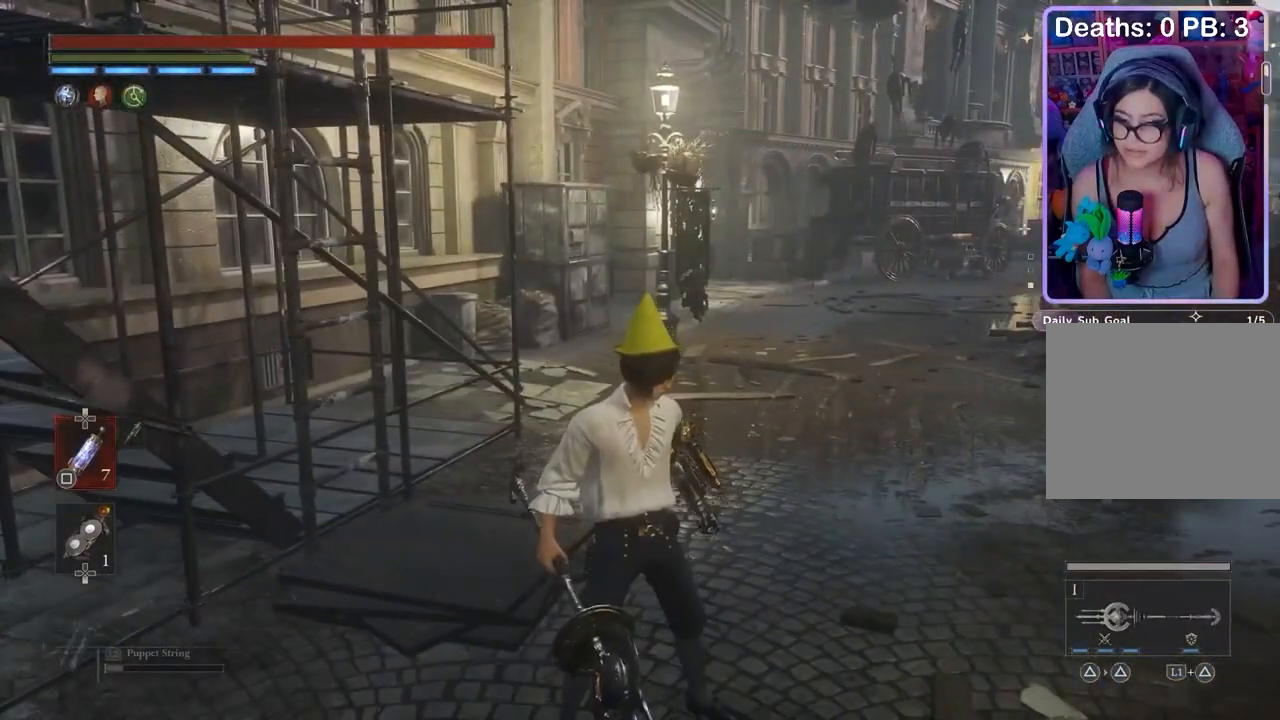
{"buttons": [], "left_stick": "left", "right_stick": "center", "events": [[133, "right_stick", "left"], [200, "left_stick", "down-left"], [333, "left_stick", "left"], [333, "right_stick", "center"]]}
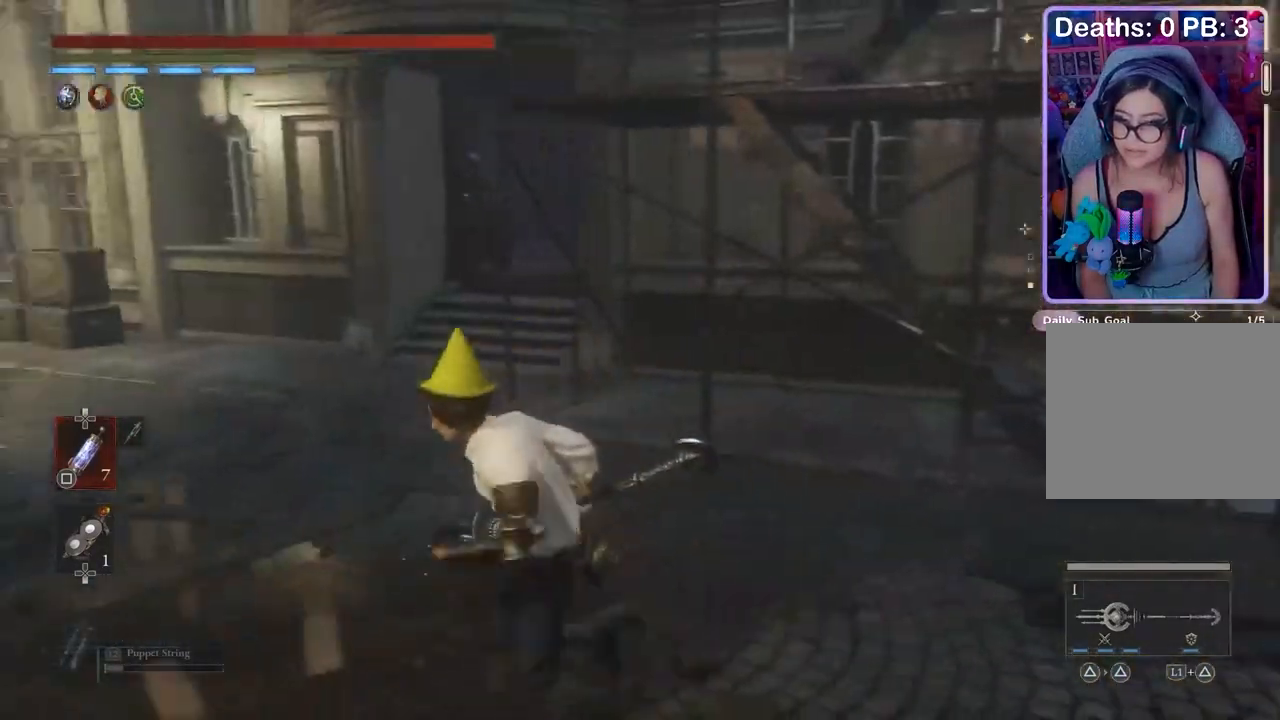
{"buttons": [], "left_stick": "up-left", "right_stick": "center", "events": [[233, "right_stick", "left"], [367, "left_stick", "up-left"], [367, "right_stick", "center"]]}
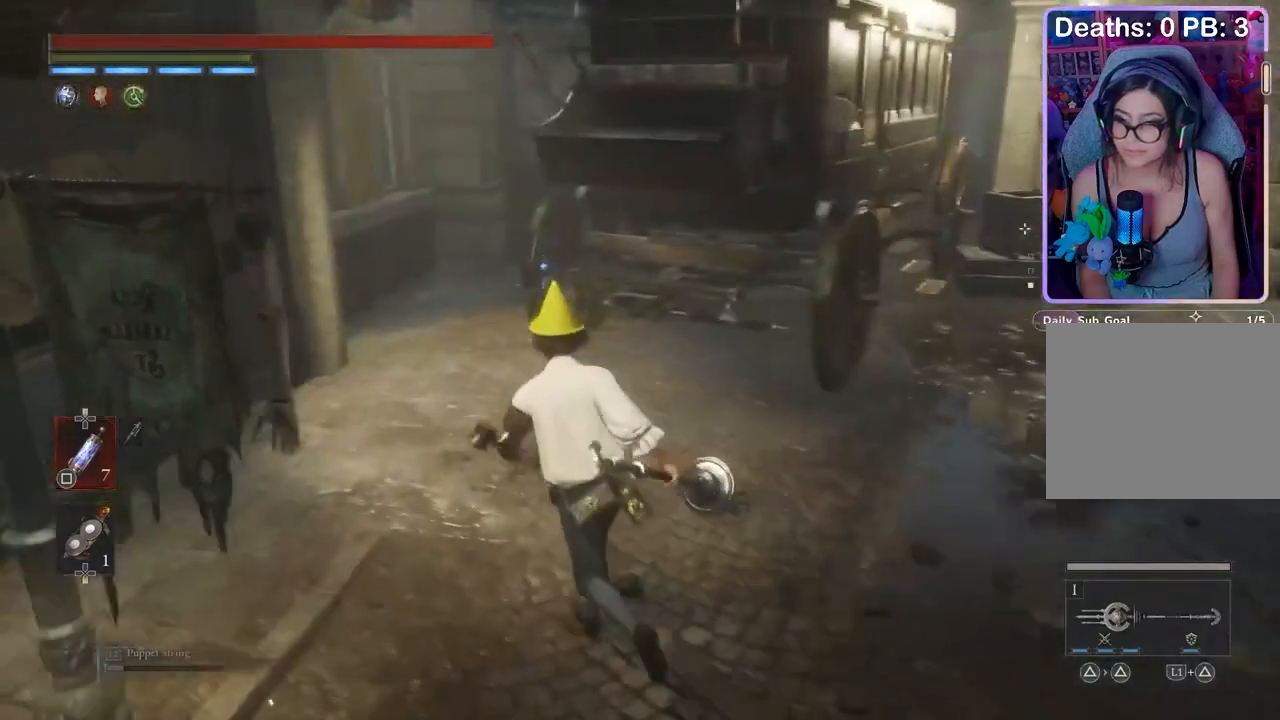
{"buttons": [], "left_stick": "up", "right_stick": "center", "events": [[367, "left_stick", "up"]]}
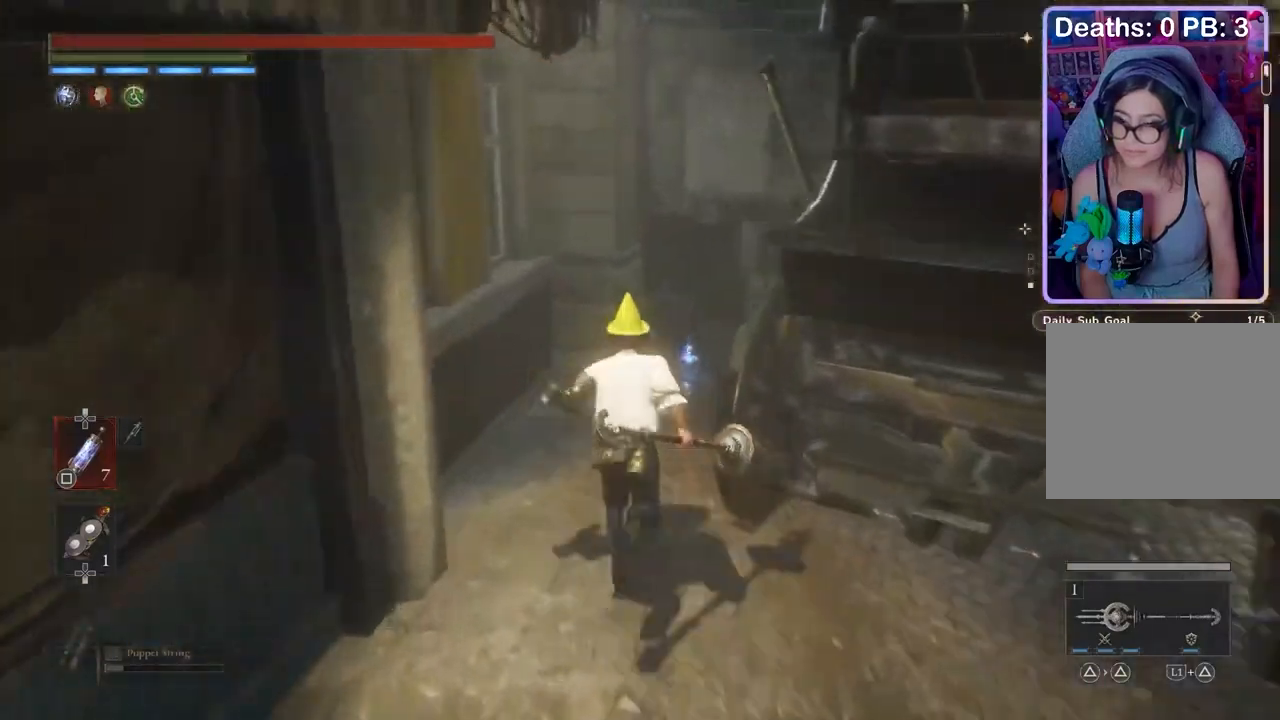
{"buttons": [], "left_stick": "right", "right_stick": "right", "events": [[233, "CROSS", "down"], [300, "CROSS", "up"], [467, "left_stick", "right"], [467, "right_stick", "right"]]}
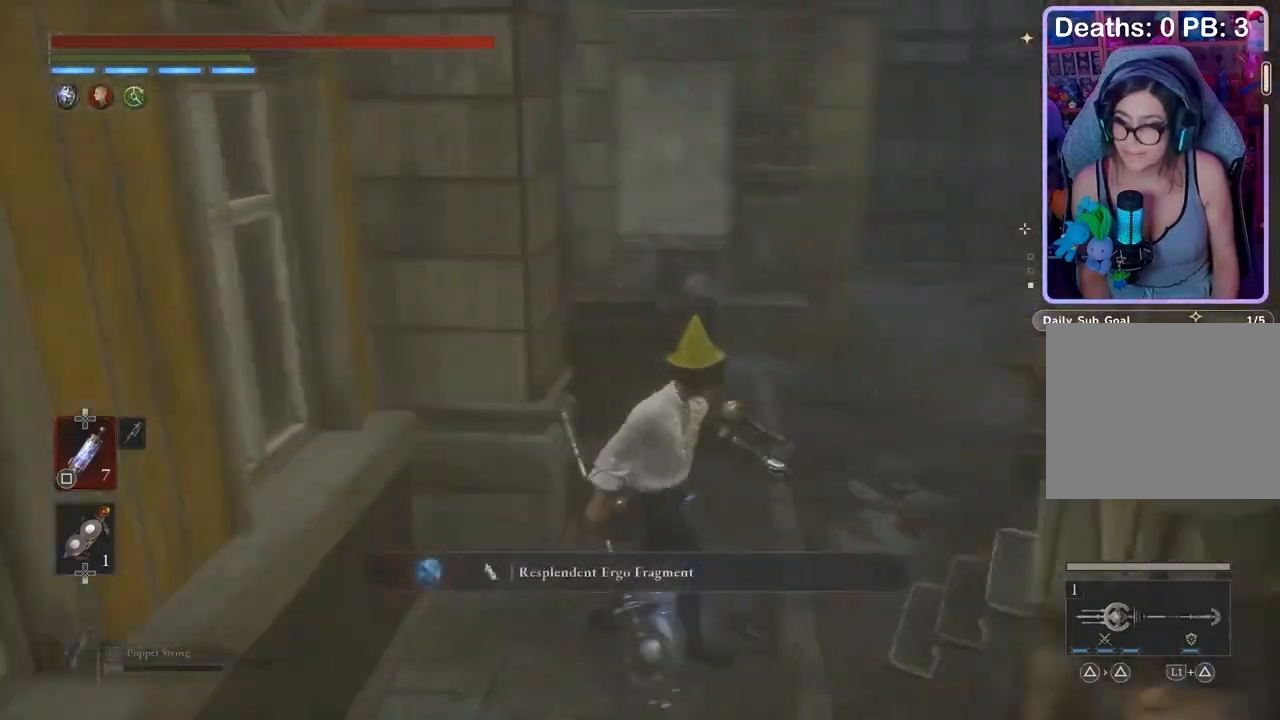
{"buttons": [], "left_stick": "up-right", "right_stick": "center", "events": [[133, "left_stick", "center"], [367, "left_stick", "up-right"], [367, "right_stick", "center"]]}
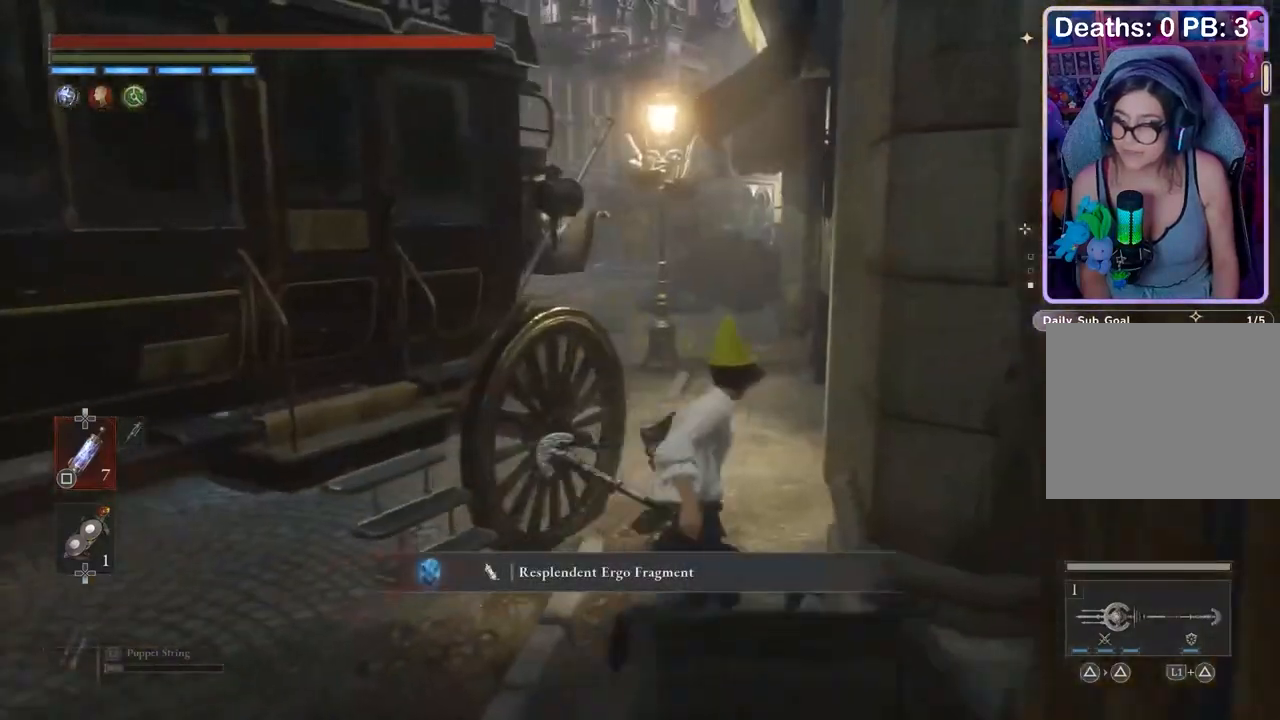
{"buttons": [], "left_stick": "up-right", "right_stick": "center", "events": [[100, "right_stick", "left"], [167, "right_stick", "center"], [267, "left_stick", "center"], [367, "left_stick", "up-right"], [367, "right_stick", "left"], [433, "right_stick", "center"]]}
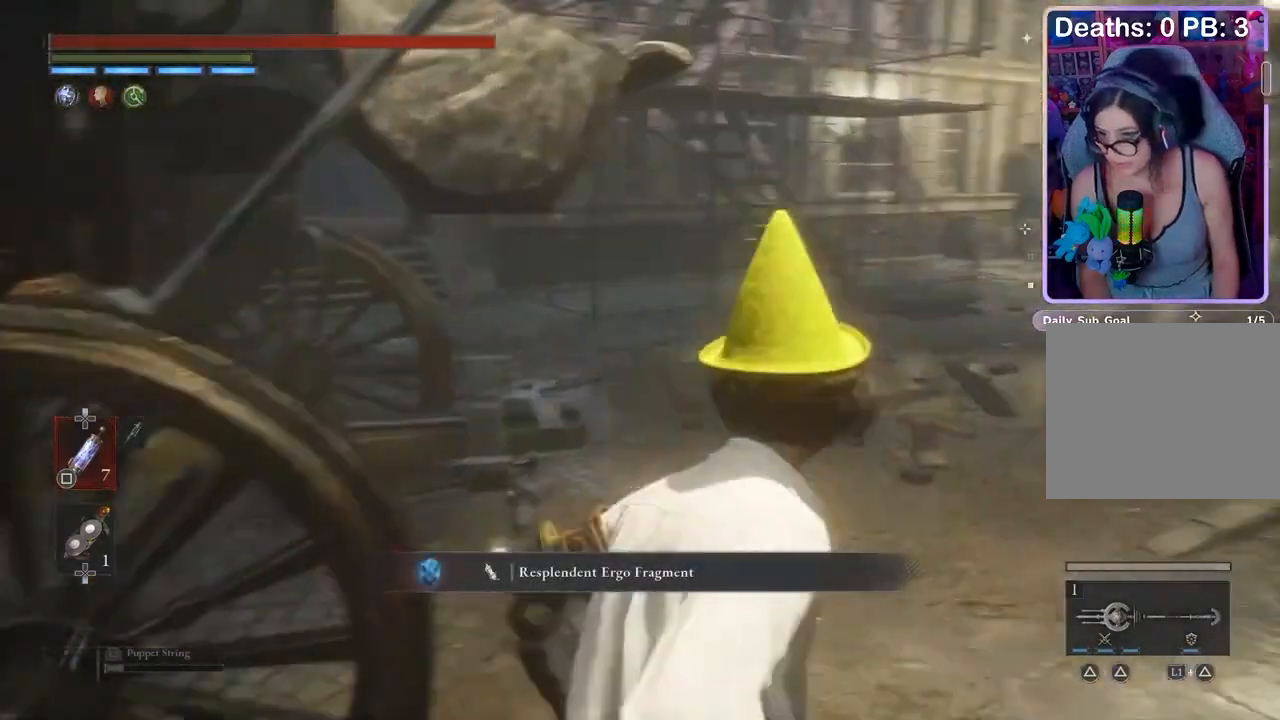
{"buttons": [], "left_stick": "center", "right_stick": "center", "events": [[67, "right_stick", "left"], [167, "left_stick", "center"], [167, "right_stick", "center"], [367, "TOUCHPAD", "down"], [400, "TOUCHPAD", "up"]]}
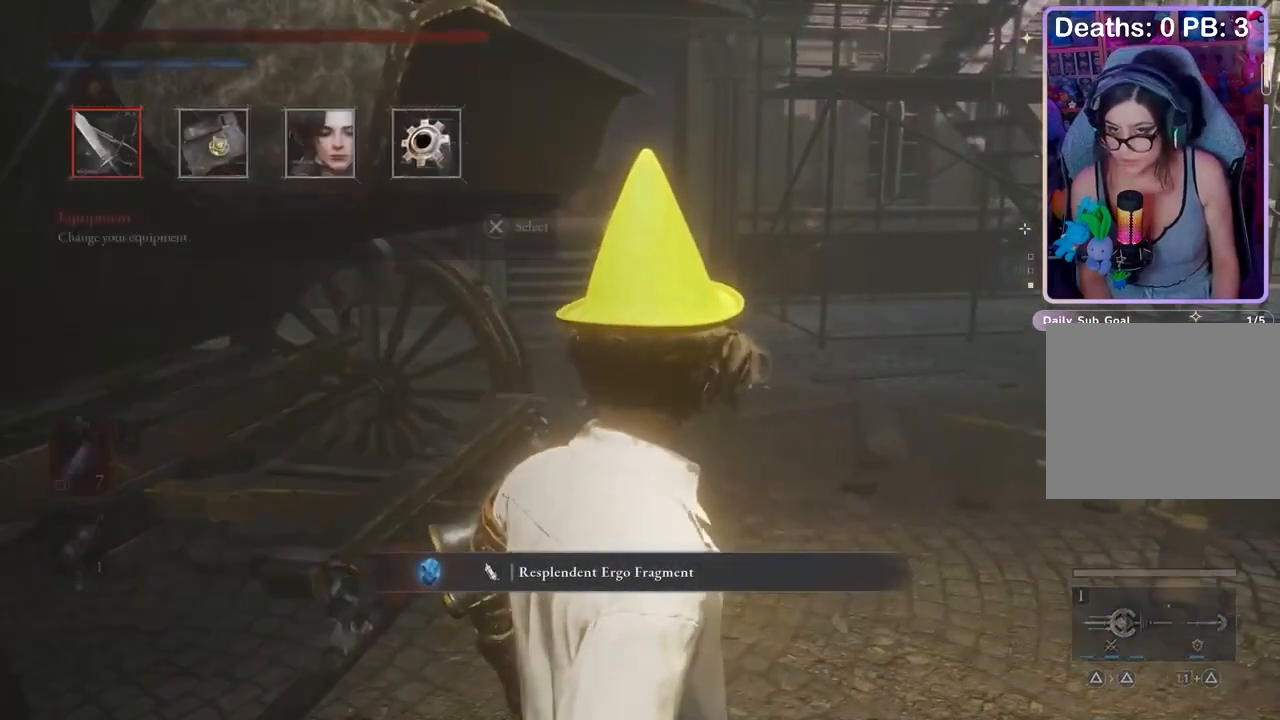
{"buttons": [], "left_stick": "center", "right_stick": "center", "events": [[300, "CROSS", "down"], [367, "CROSS", "up"], [433, "DPAD_DOWN", "down"], [500, "DPAD_DOWN", "up"]]}